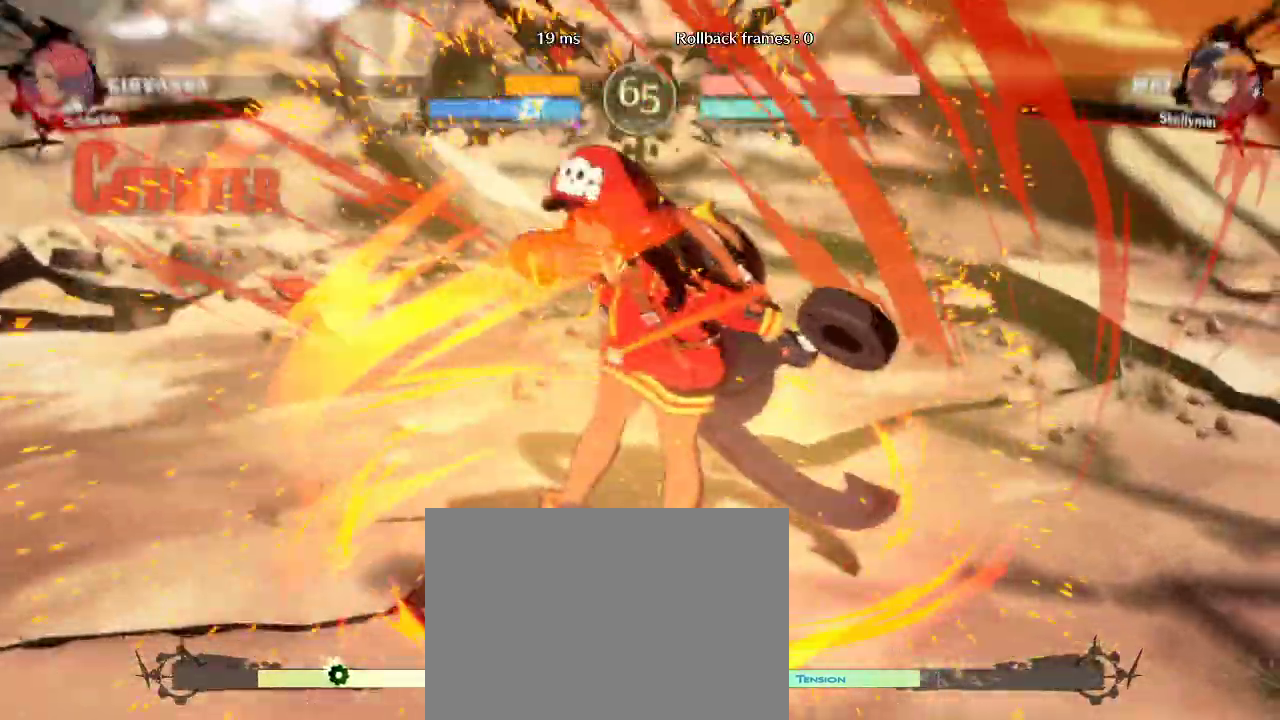
Gameplay with a controller (arcade stick); each line is a JSON object with the inputs held at the frame after it. "events" lists button and stick changes between this image and that frame as [ms after this image, input, new state], when the widget could be followed in between. Not read: L3 R3 other_buttons.
{"buttons": [], "left_stick": "down-left", "events": [[267, "left_stick", "left"], [333, "left_stick", "down-left"]]}
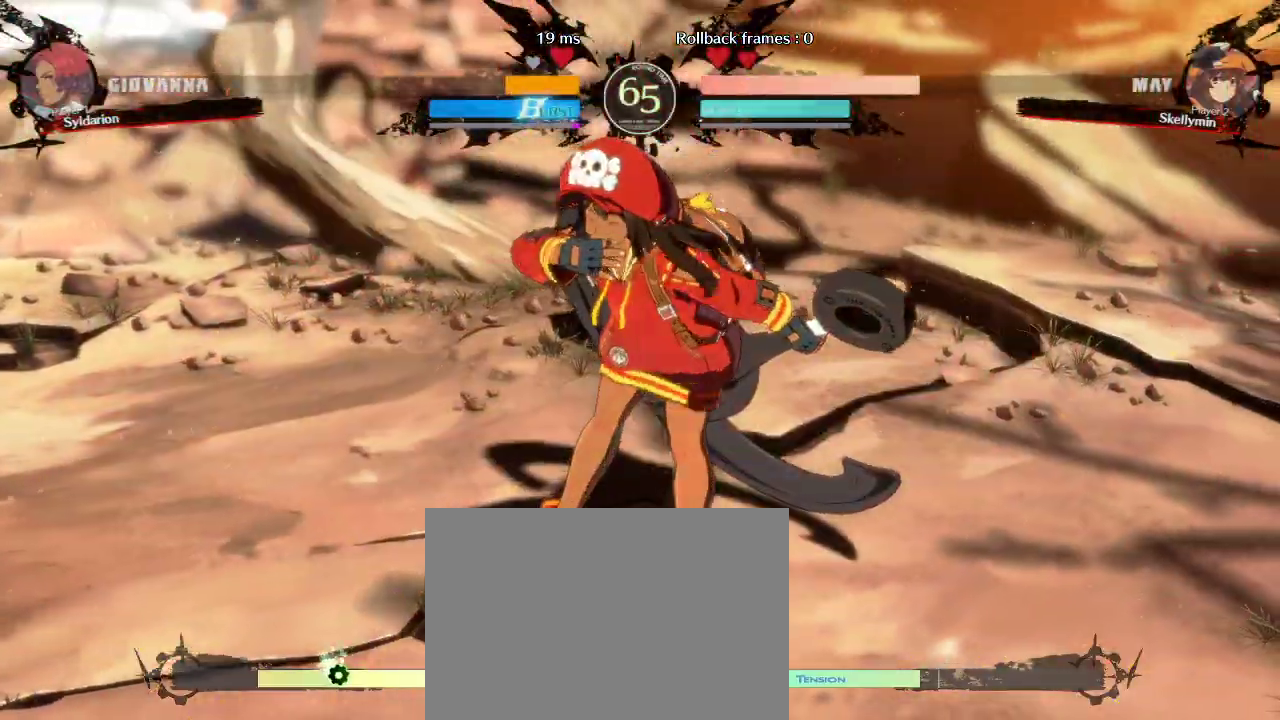
{"buttons": [], "left_stick": "left", "events": [[150, "left_stick", "left"]]}
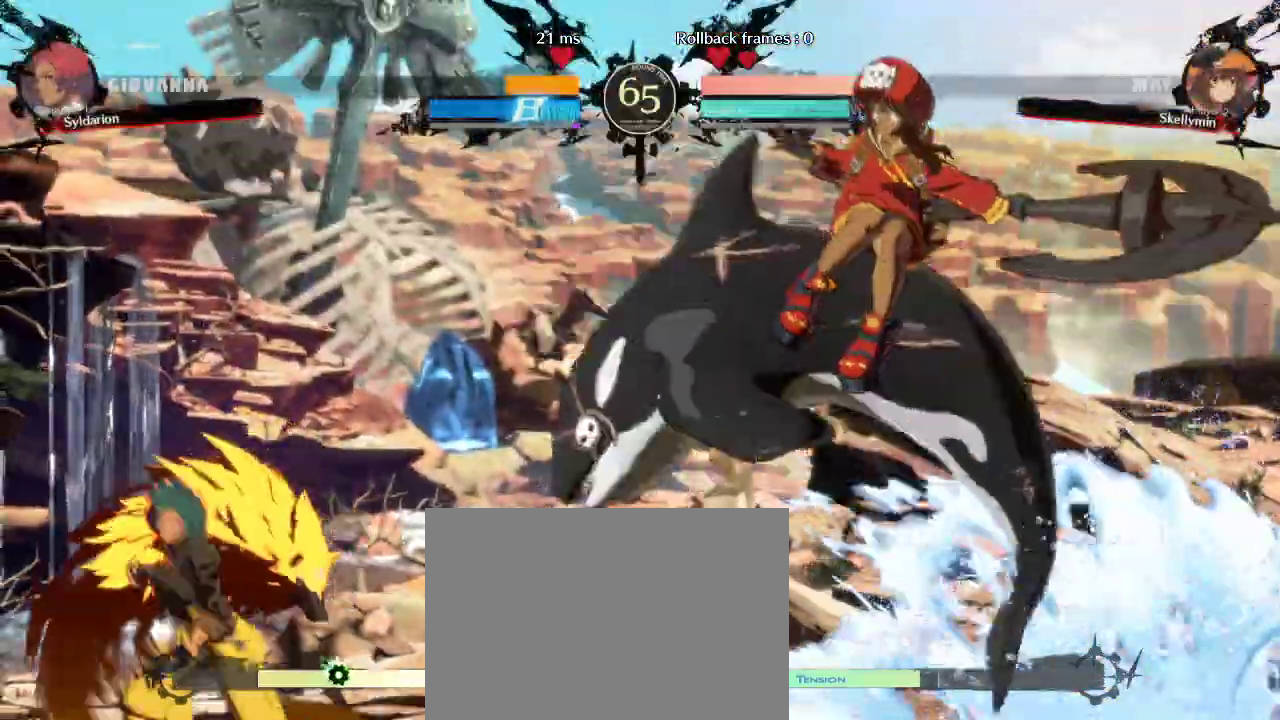
{"buttons": [], "left_stick": "right", "events": [[100, "left_stick", "down-left"], [400, "left_stick", "right"]]}
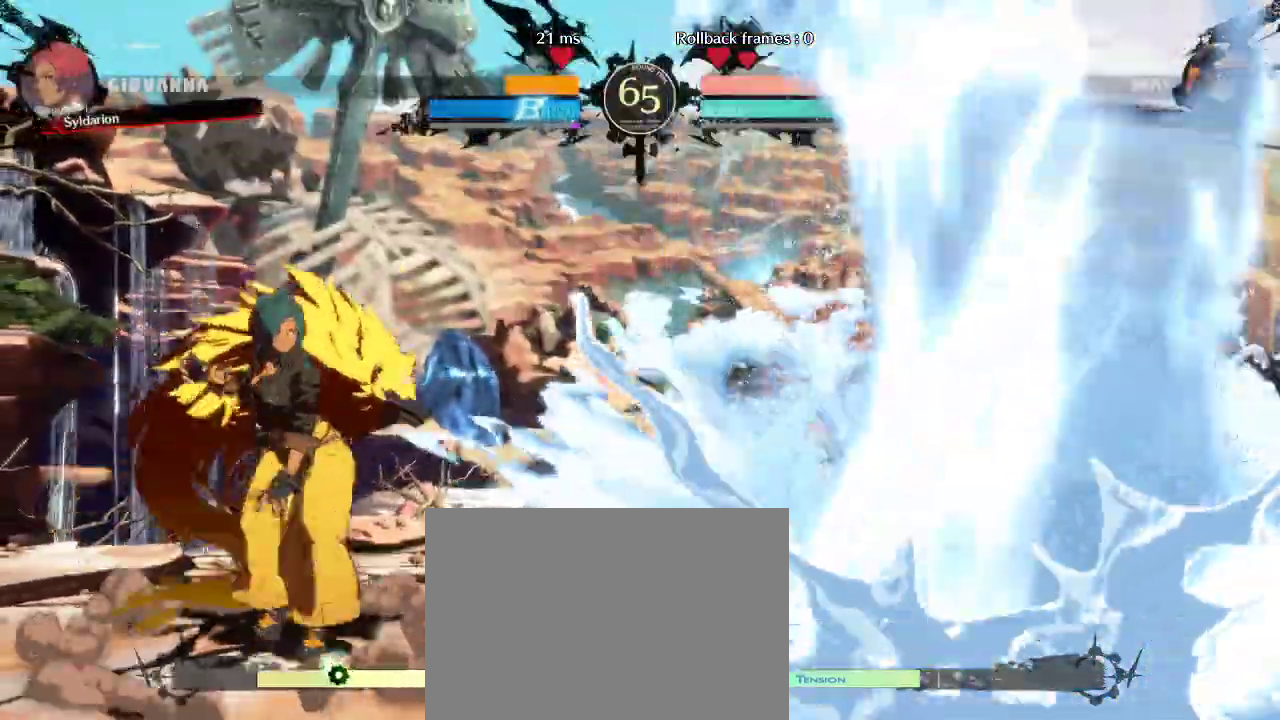
{"buttons": [], "left_stick": "right", "events": [[183, "left_stick", "down"], [350, "left_stick", "right"]]}
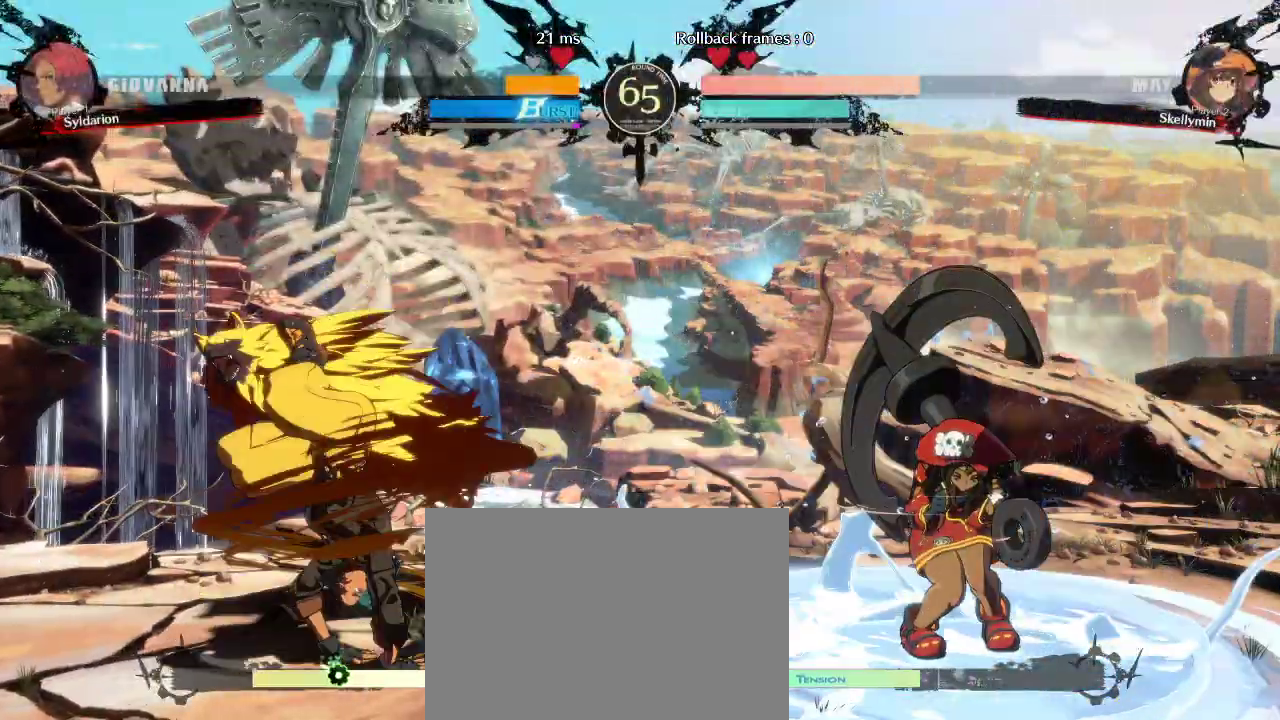
{"buttons": [], "left_stick": "right", "events": []}
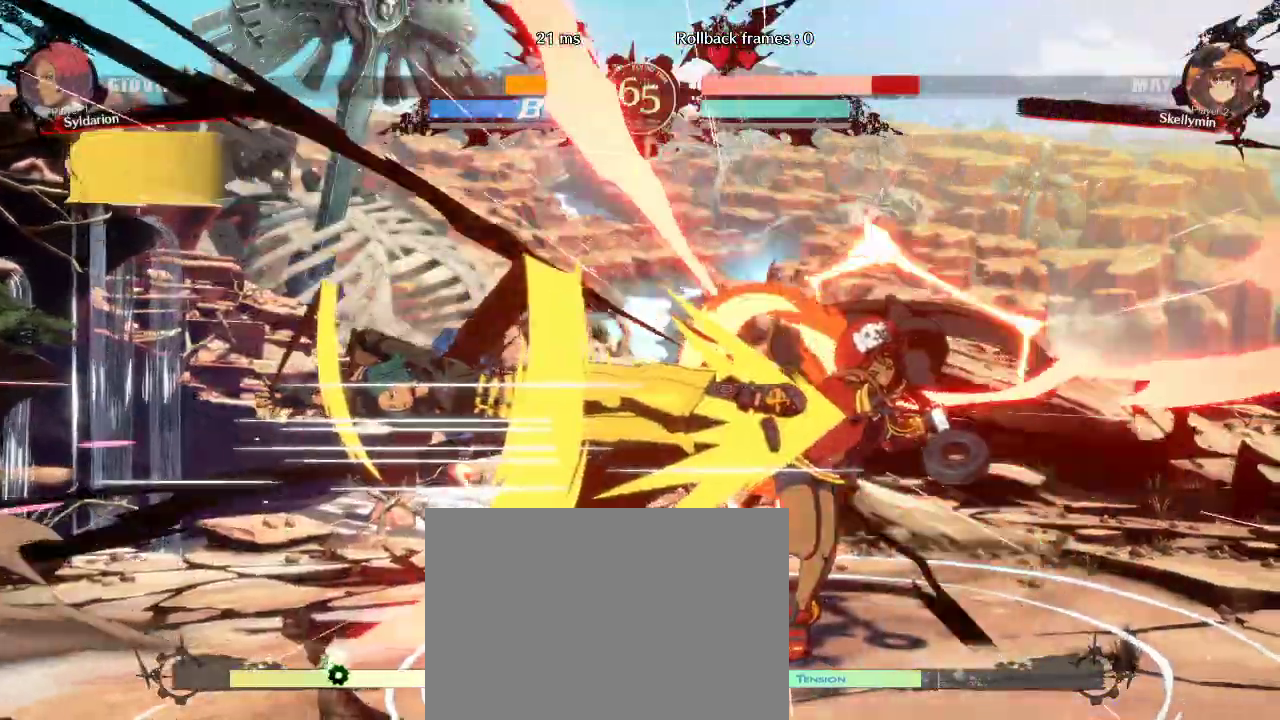
{"buttons": [], "left_stick": "right", "events": []}
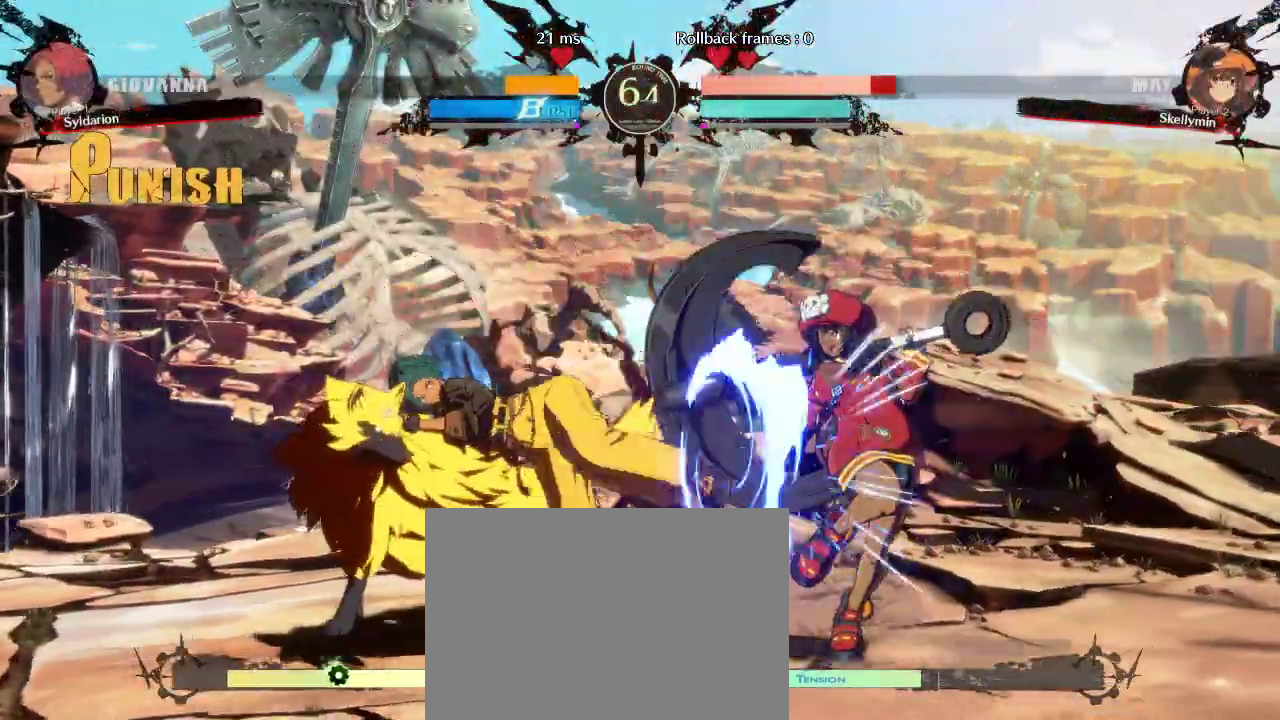
{"buttons": [], "left_stick": "left", "events": [[417, "left_stick", "left"]]}
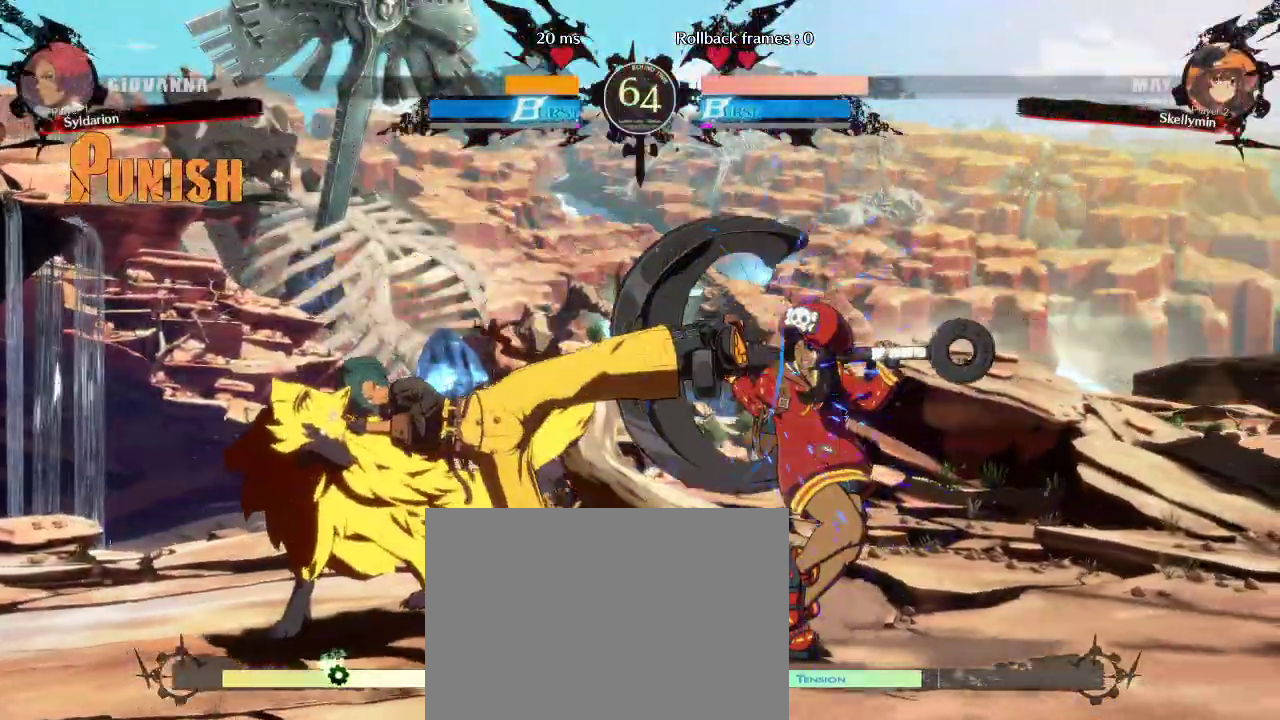
{"buttons": [], "left_stick": "left", "events": []}
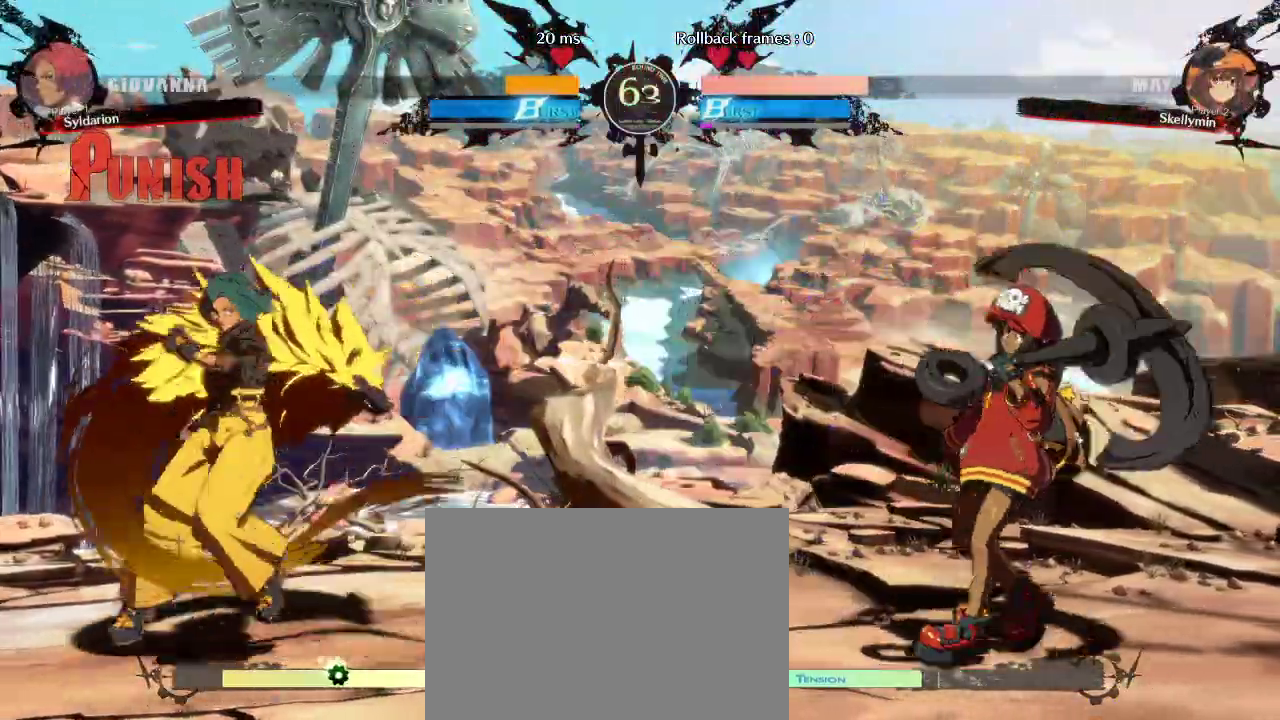
{"buttons": [], "left_stick": "down", "events": [[133, "left_stick", "right"], [417, "left_stick", "down"]]}
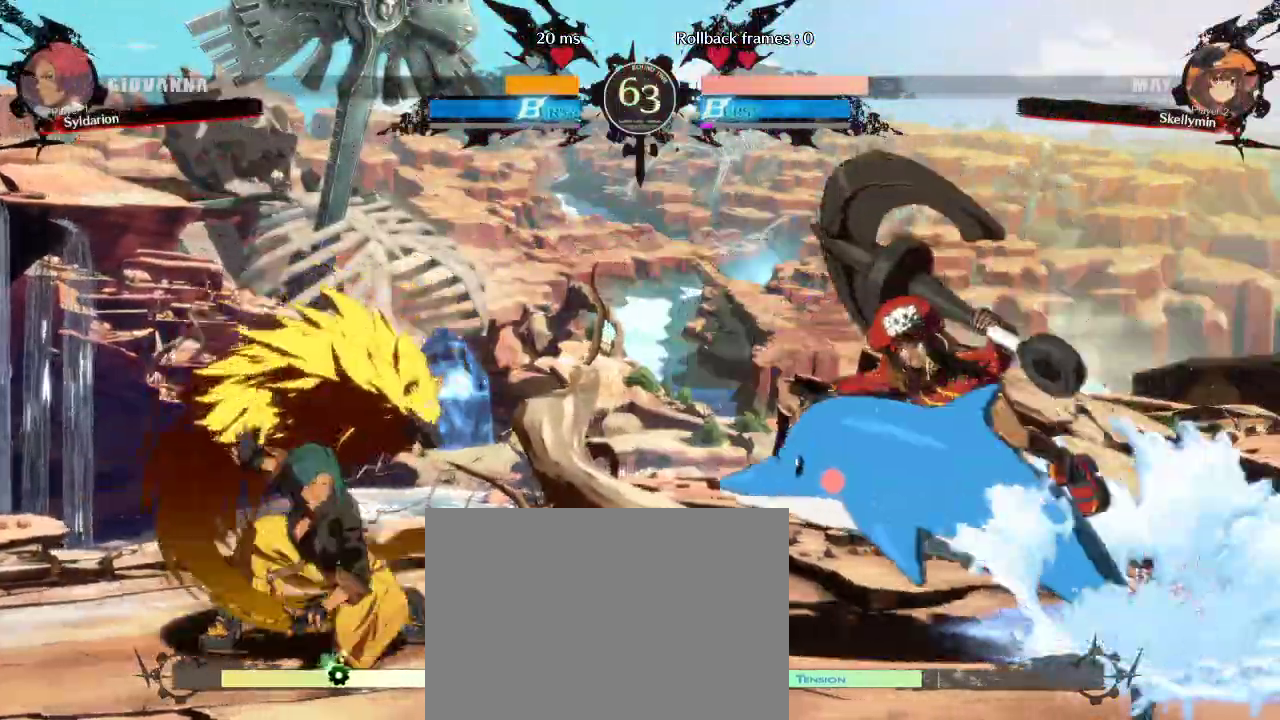
{"buttons": [], "left_stick": "down-left", "events": [[83, "left_stick", "right"], [300, "left_stick", "down-left"]]}
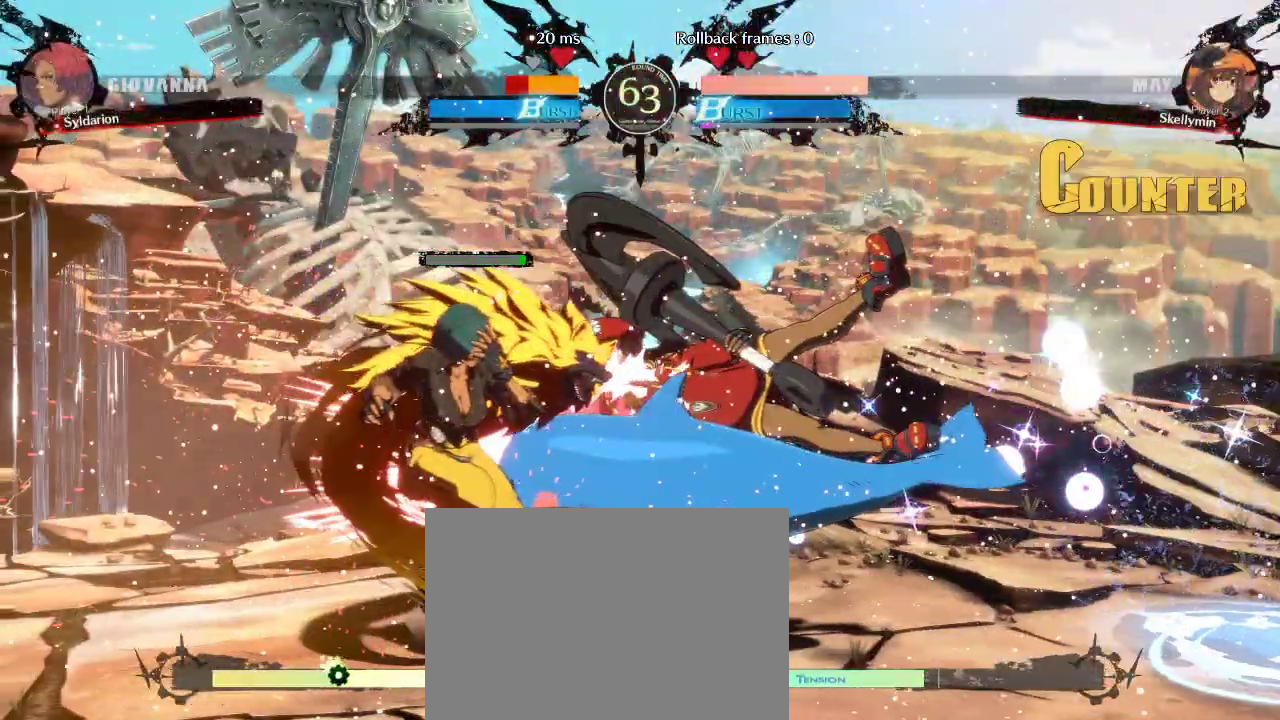
{"buttons": [], "left_stick": "down-left", "events": []}
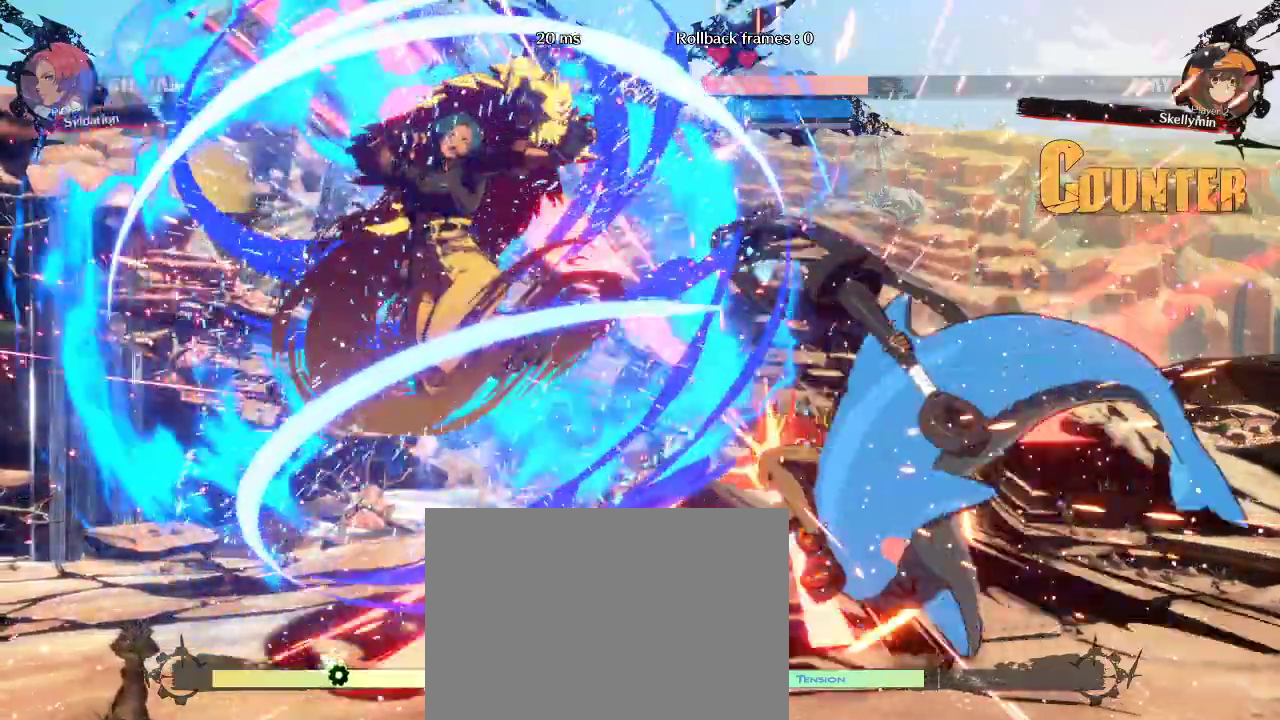
{"buttons": [], "left_stick": "center", "events": [[183, "left_stick", "center"]]}
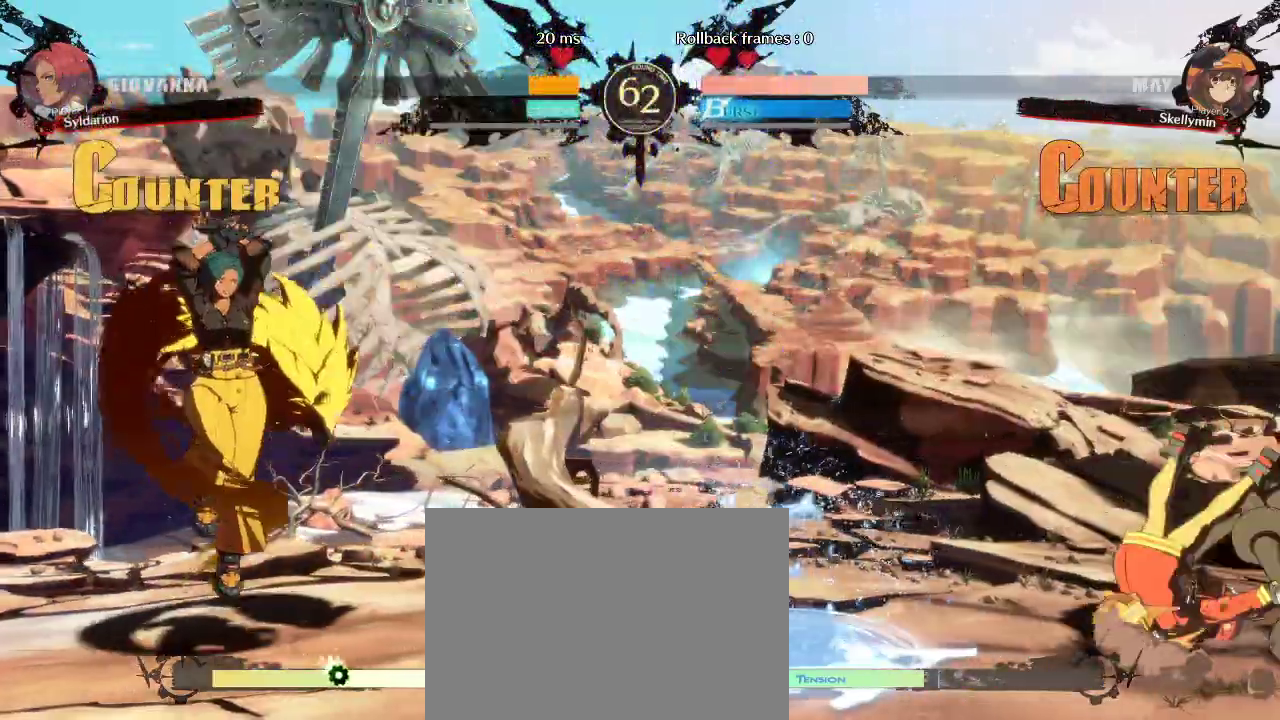
{"buttons": [], "left_stick": "right", "events": [[33, "left_stick", "right"]]}
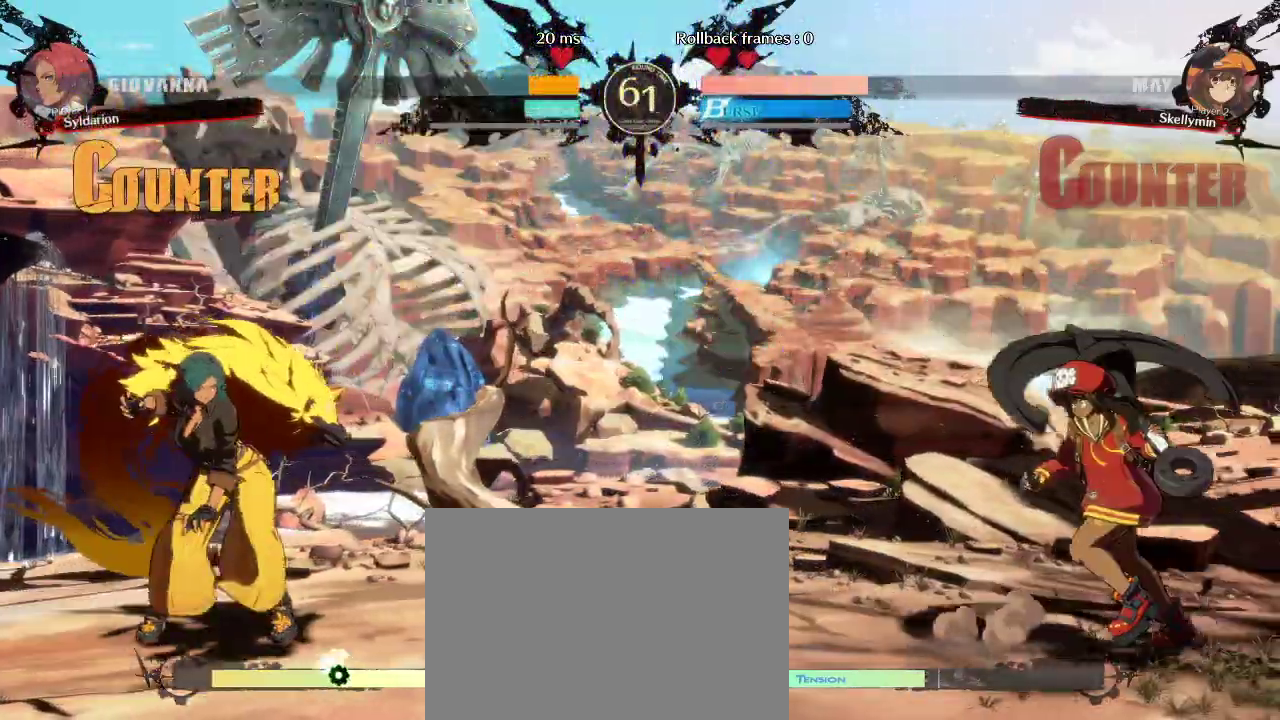
{"buttons": [], "left_stick": "left", "events": [[50, "left_stick", "center"], [100, "left_stick", "left"], [317, "left_stick", "down-left"], [500, "left_stick", "left"]]}
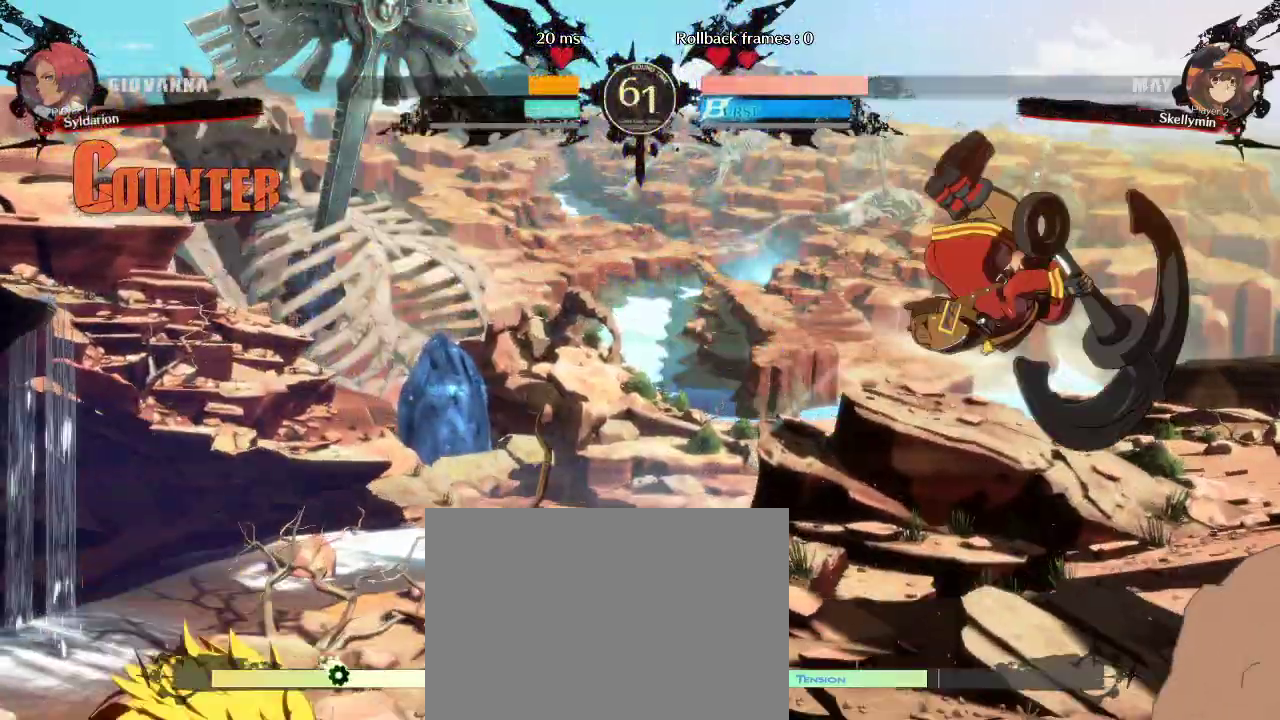
{"buttons": [], "left_stick": "right", "events": [[317, "left_stick", "right"]]}
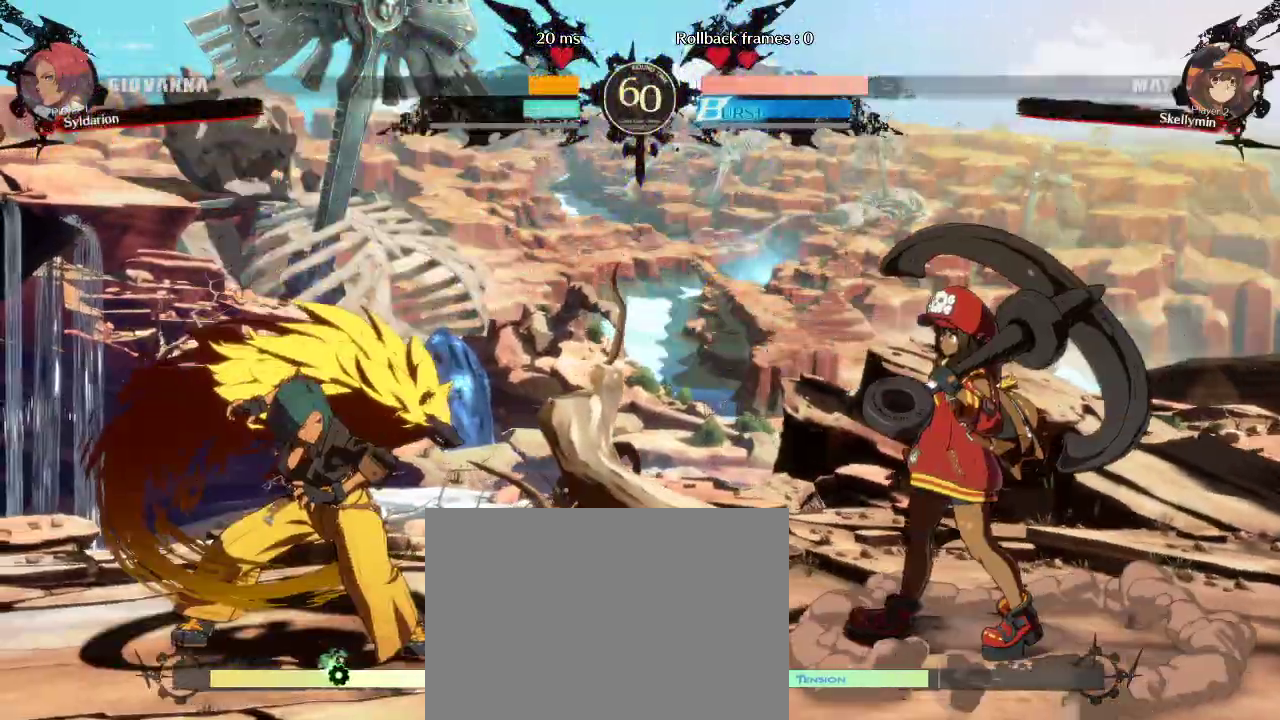
{"buttons": [], "left_stick": "center", "events": [[483, "left_stick", "center"]]}
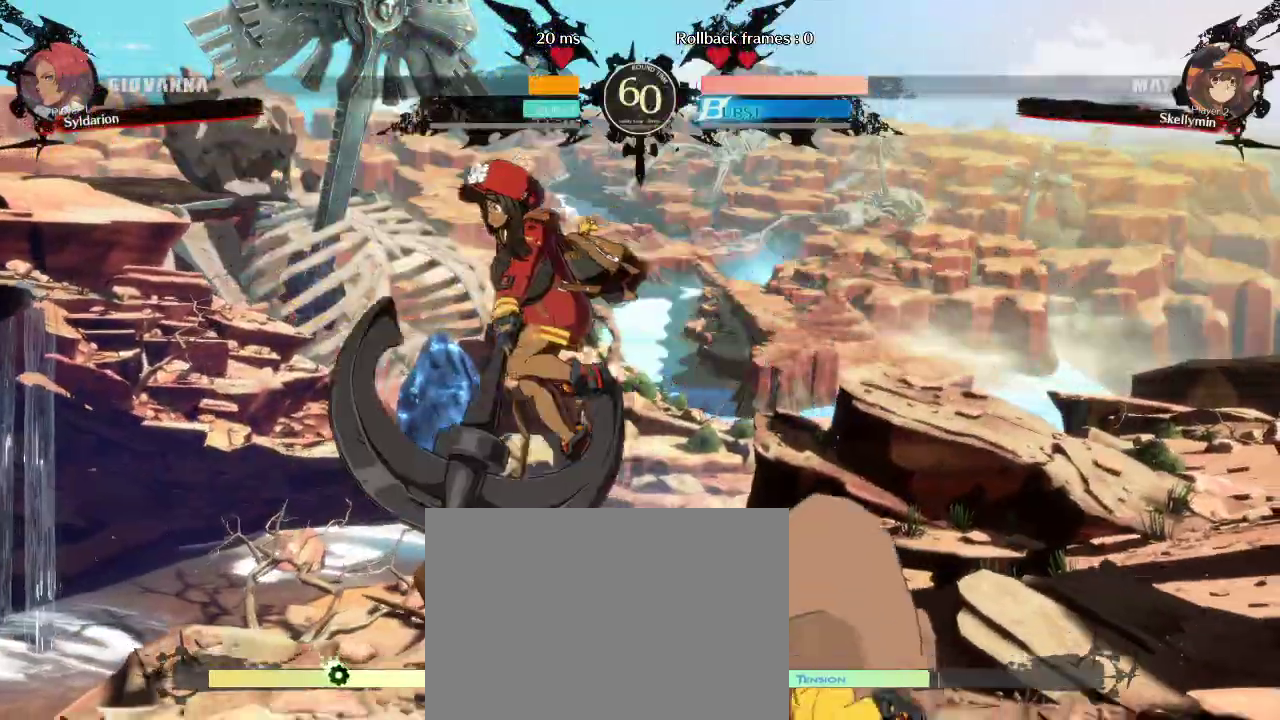
{"buttons": [], "left_stick": "down-right", "events": [[50, "left_stick", "right"], [400, "left_stick", "down-right"]]}
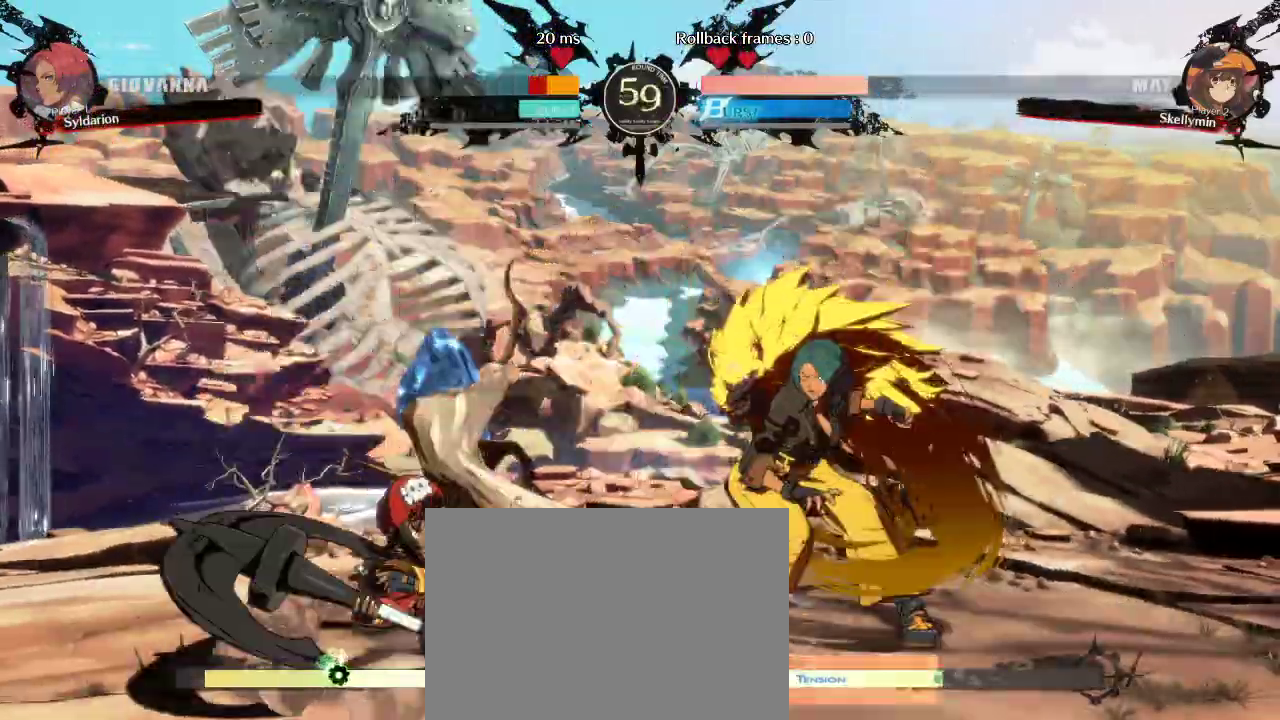
{"buttons": [], "left_stick": "down-right", "events": []}
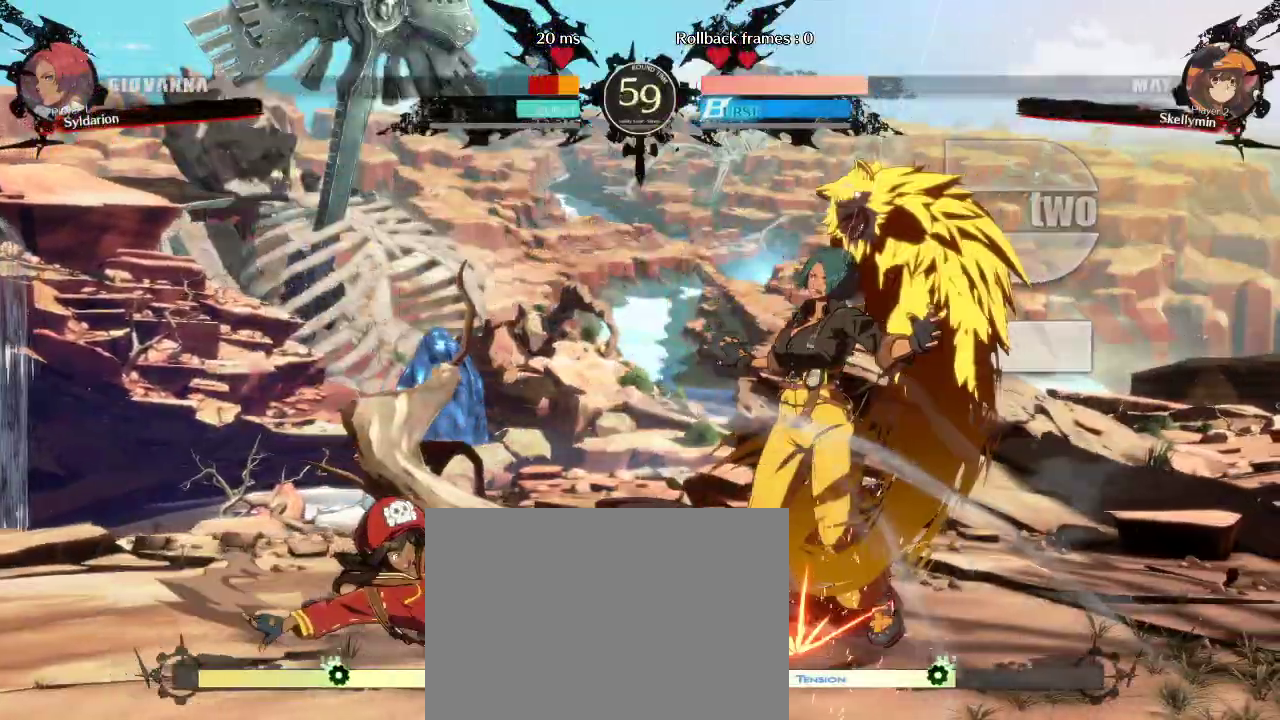
{"buttons": [], "left_stick": "down-right", "events": []}
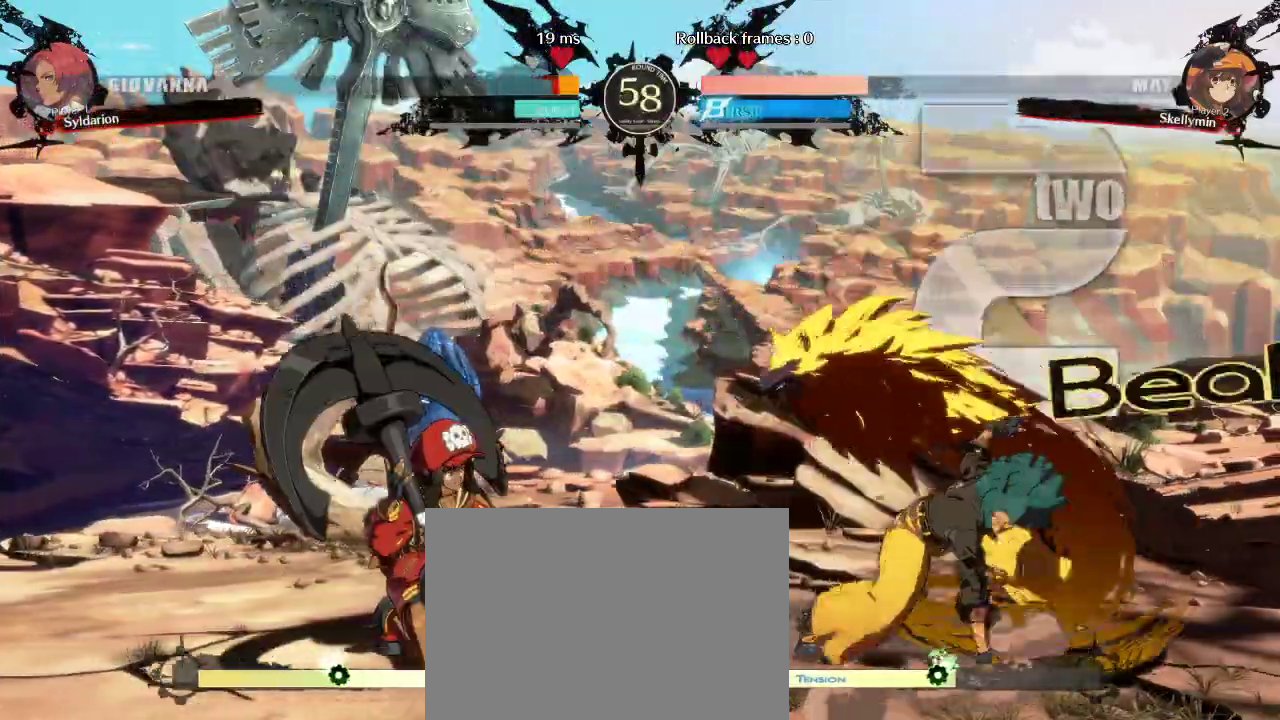
{"buttons": [], "left_stick": "right", "events": [[333, "left_stick", "right"]]}
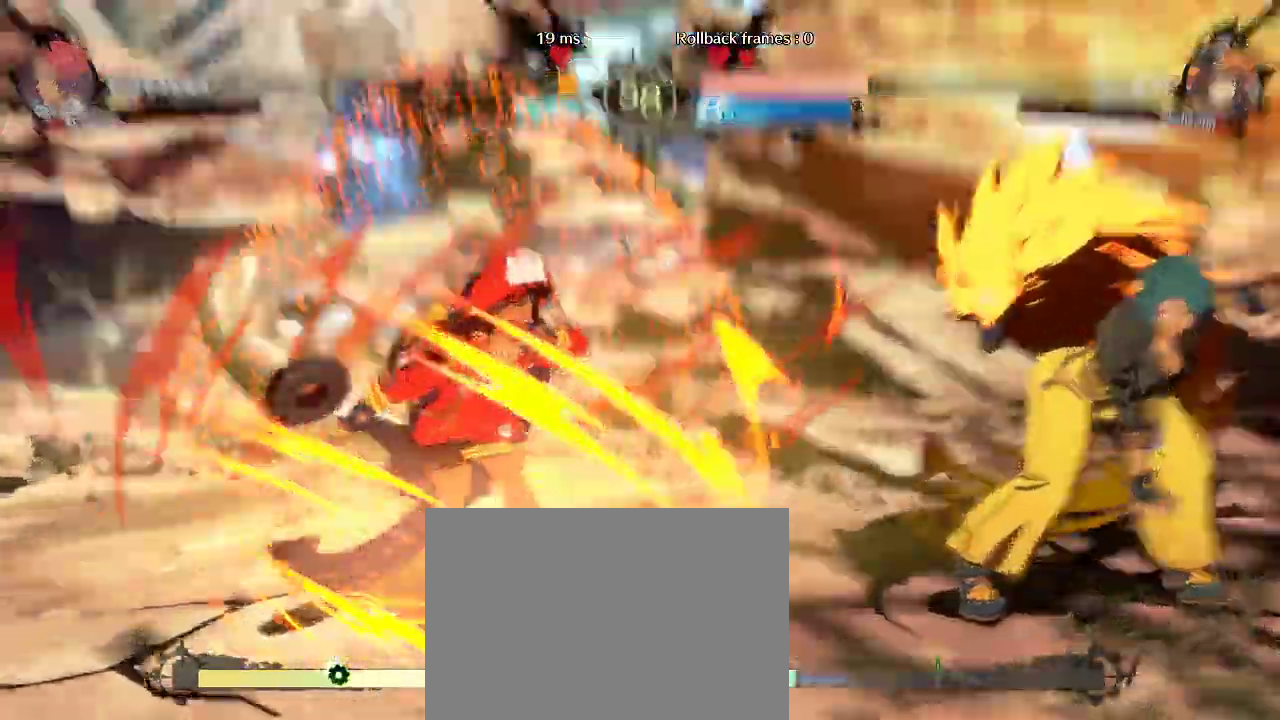
{"buttons": [], "left_stick": "down-right", "events": [[150, "left_stick", "down-right"]]}
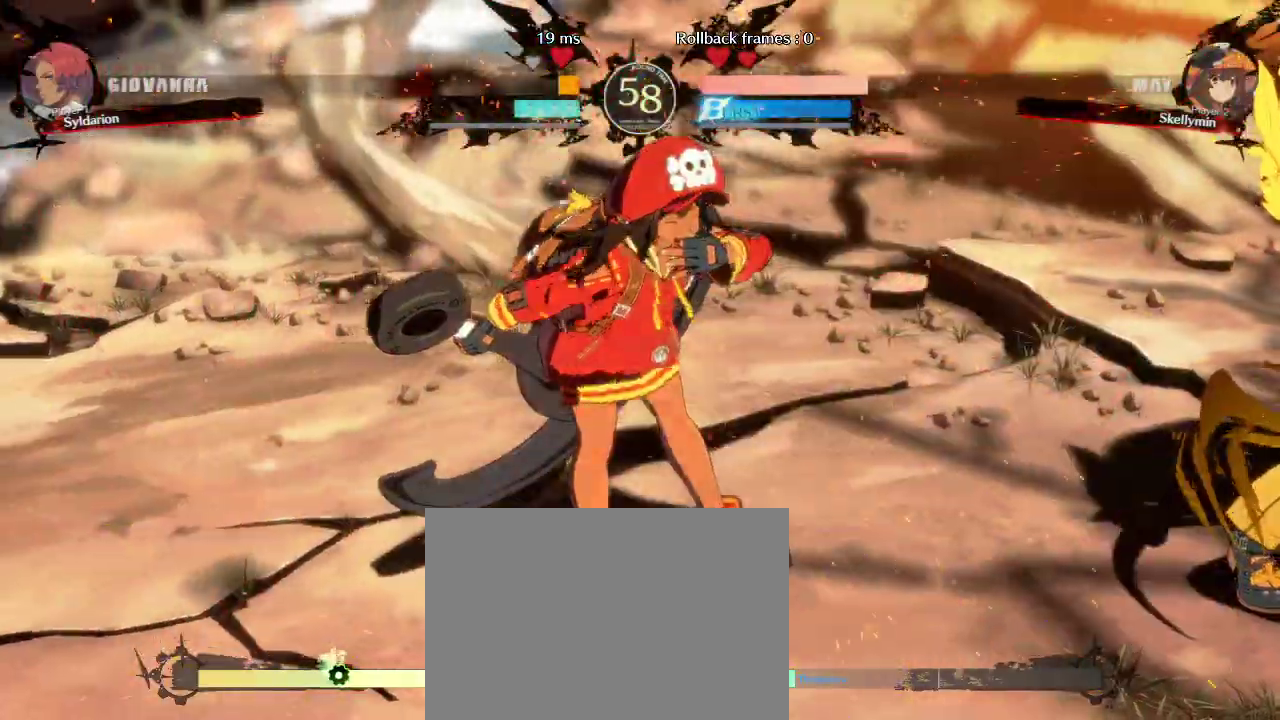
{"buttons": [], "left_stick": "down-right", "events": []}
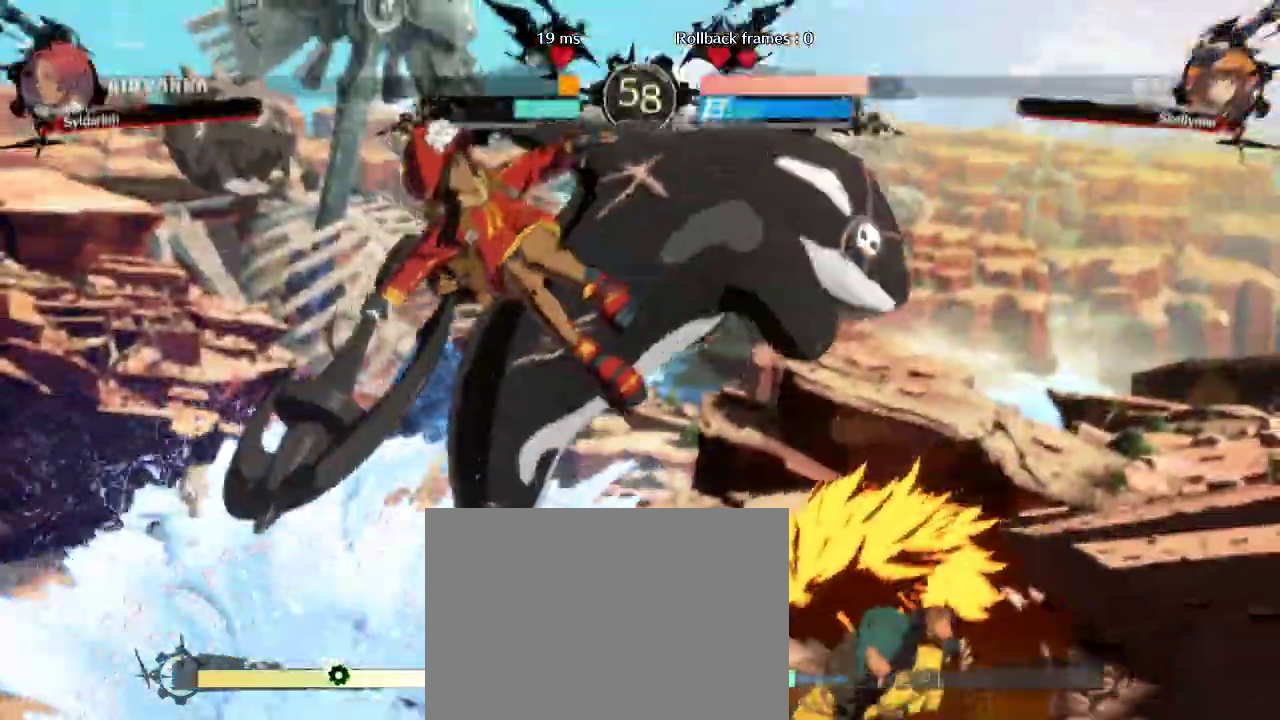
{"buttons": [], "left_stick": "down-right", "events": []}
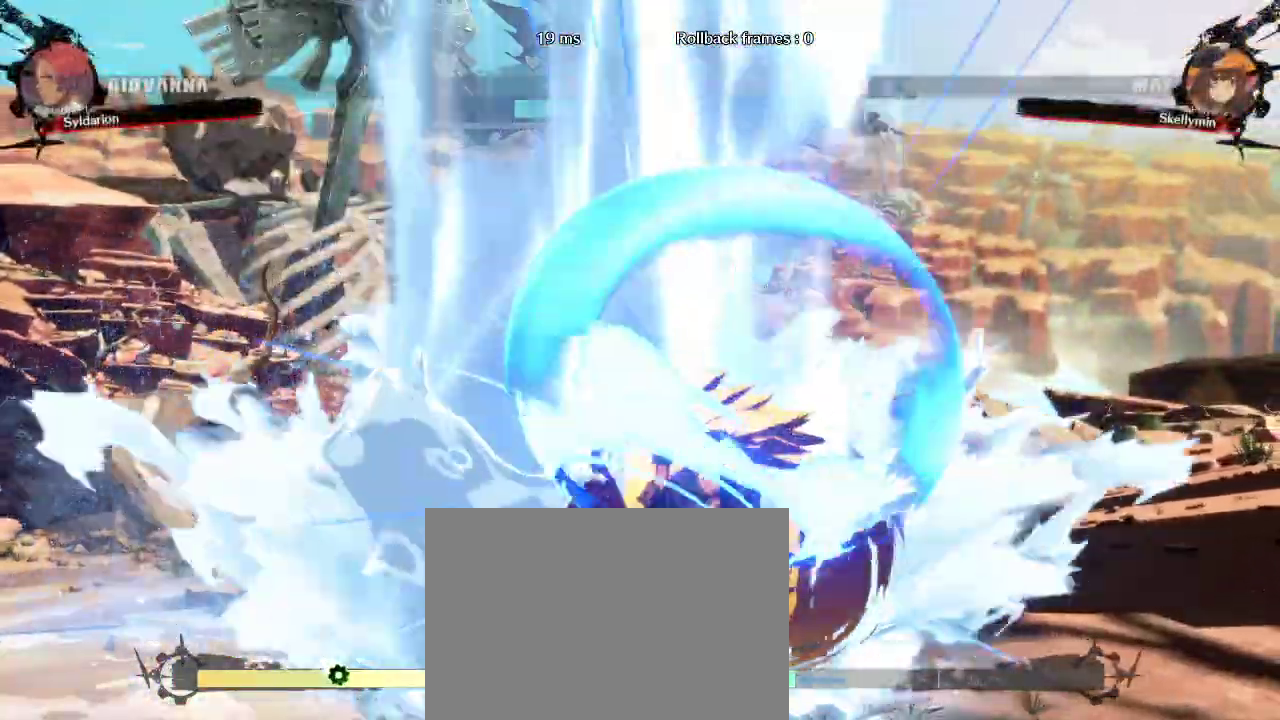
{"buttons": [], "left_stick": "down-right", "events": []}
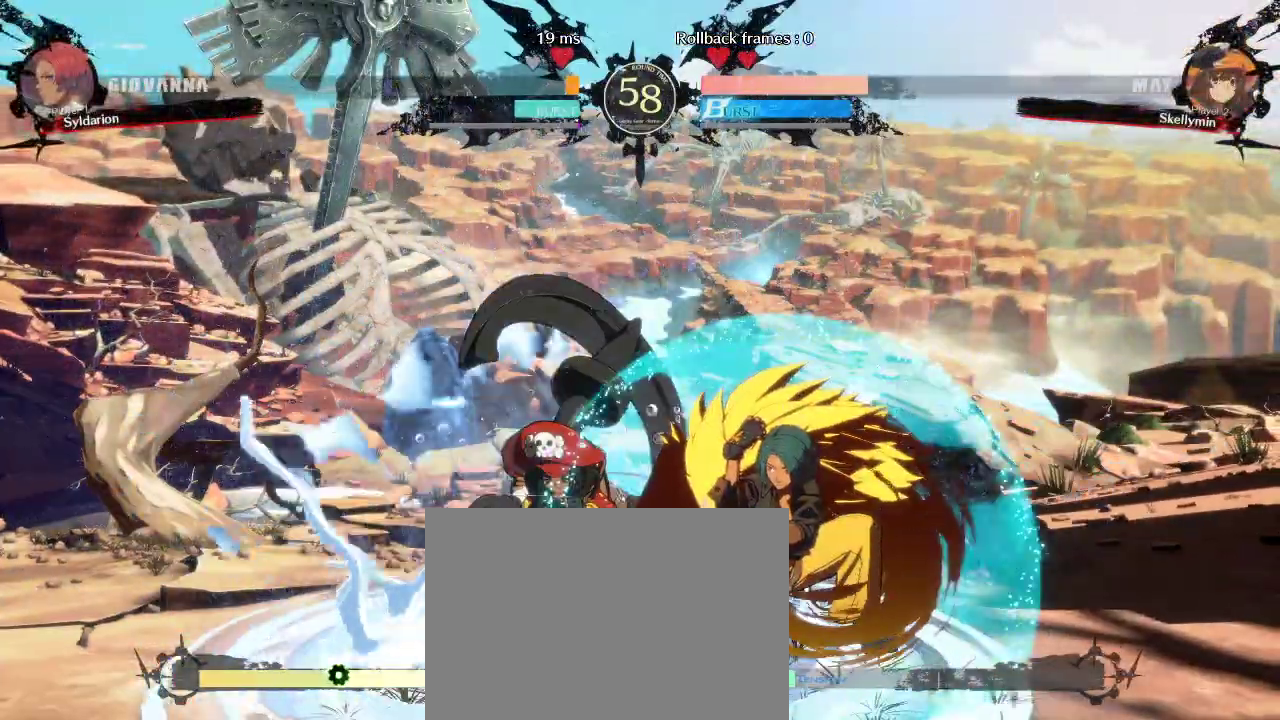
{"buttons": [], "left_stick": "right", "events": [[217, "left_stick", "right"]]}
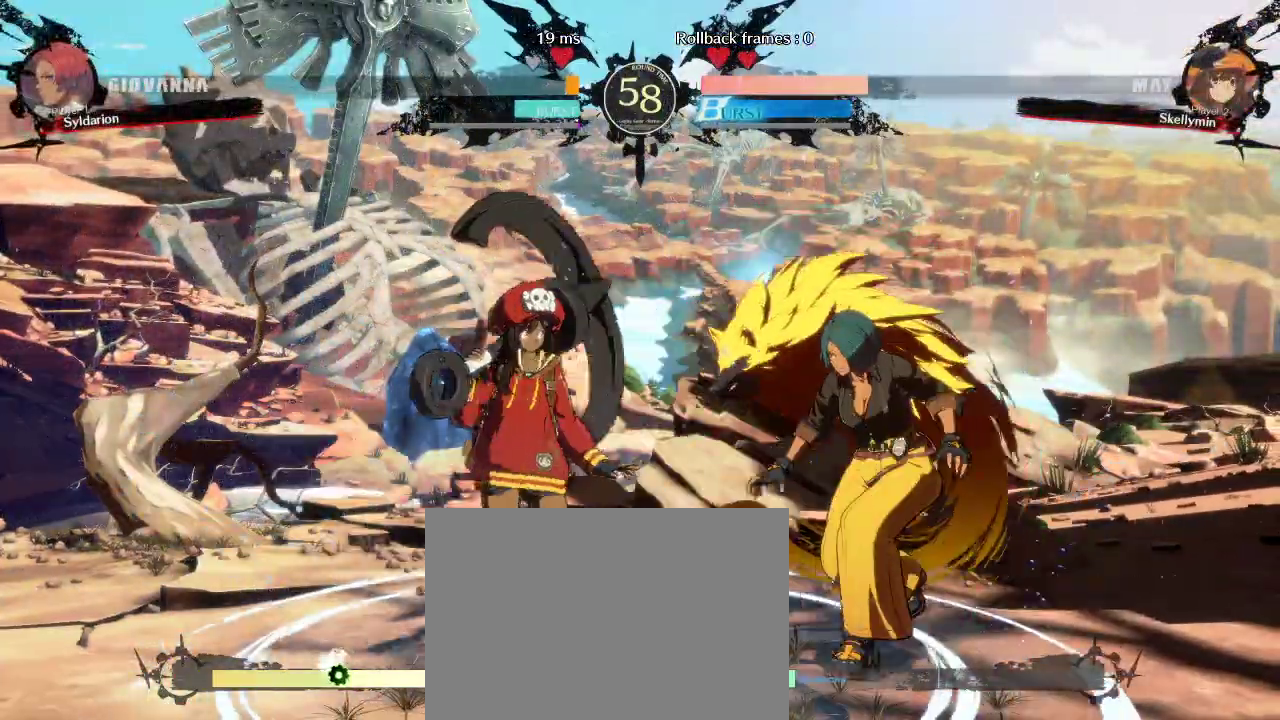
{"buttons": [], "left_stick": "left", "events": [[383, "left_stick", "left"]]}
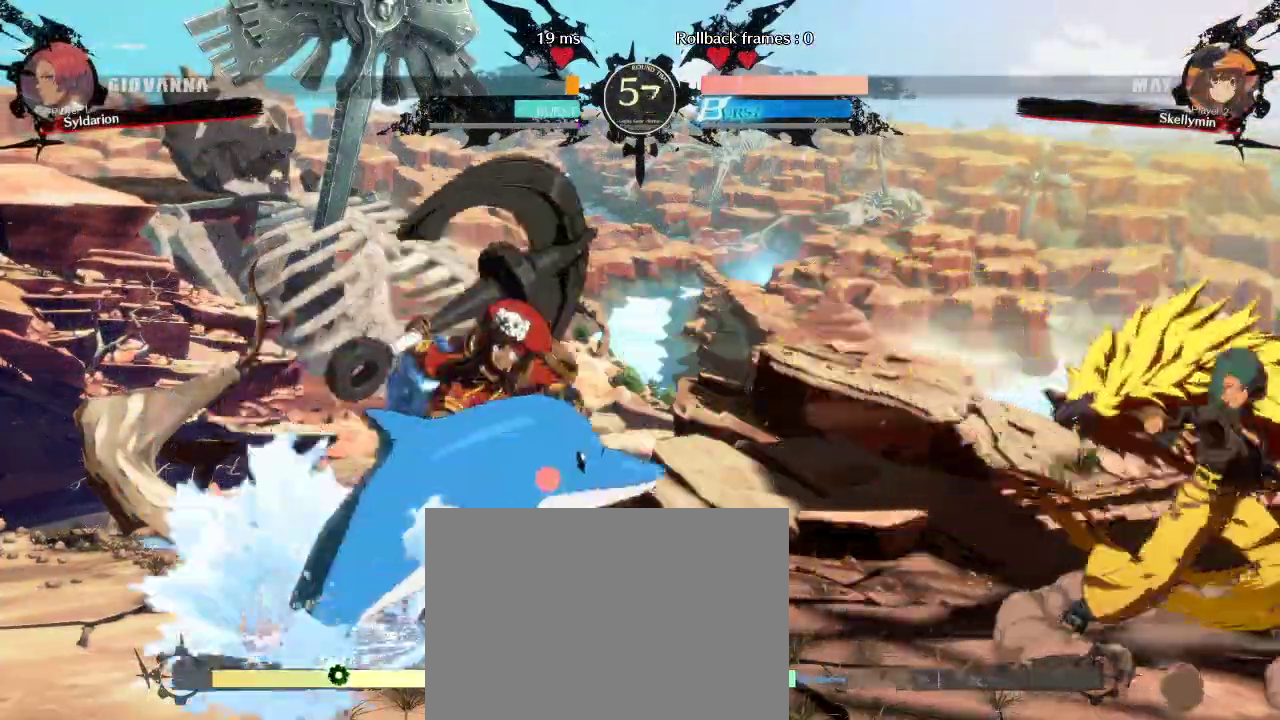
{"buttons": [], "left_stick": "down-right"}
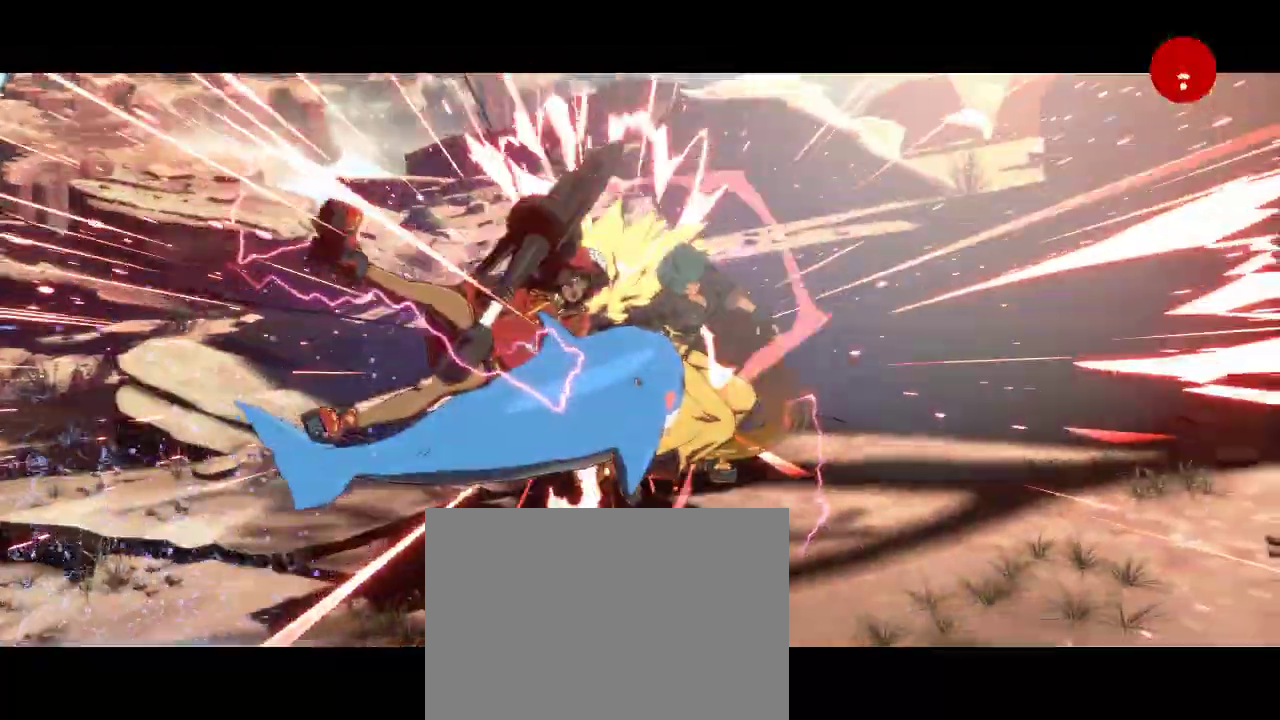
{"buttons": [], "left_stick": "center", "events": [[250, "left_stick", "center"]]}